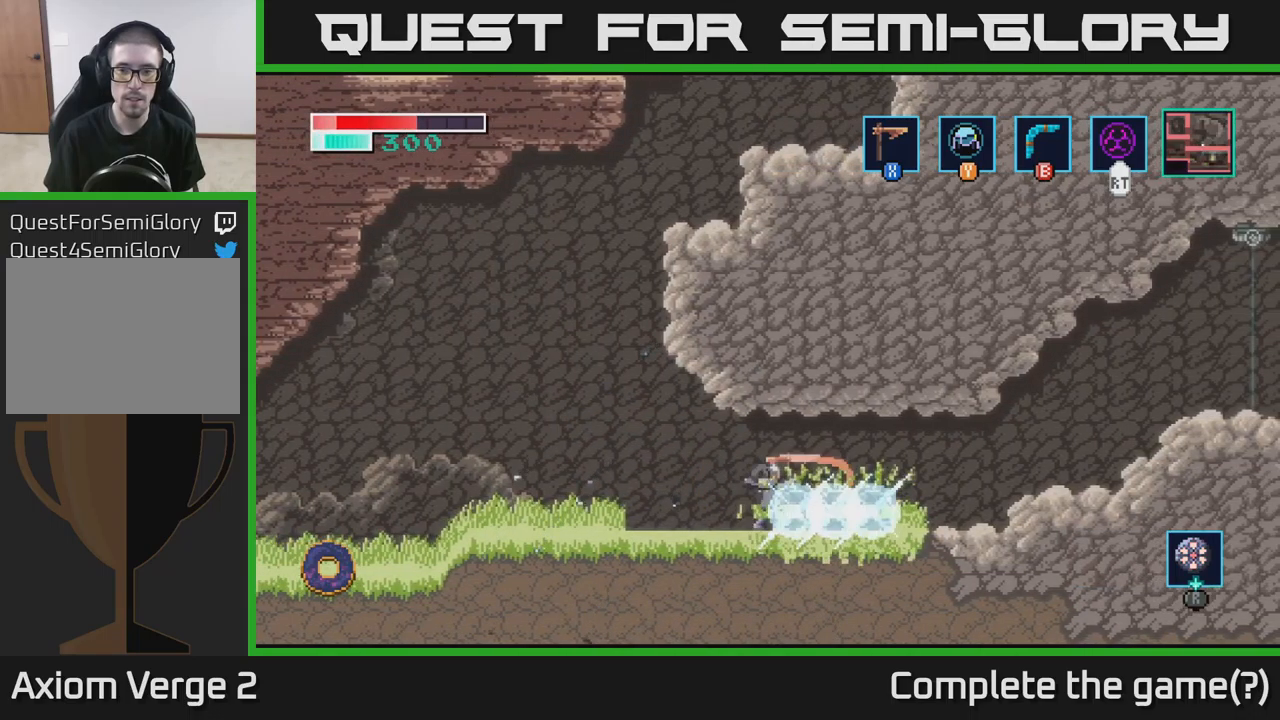
Gameplay with a controller (Xbox layout); each line is a JSON object with the inputs held at the frame after it. "events" lists button and stick changes between this image and that frame as [ms after this image, input, new state], when the widget could be followed in between.
{"buttons": [], "left_stick": "right", "right_stick": "center", "events": [[400, "X", "down"], [467, "X", "up"]]}
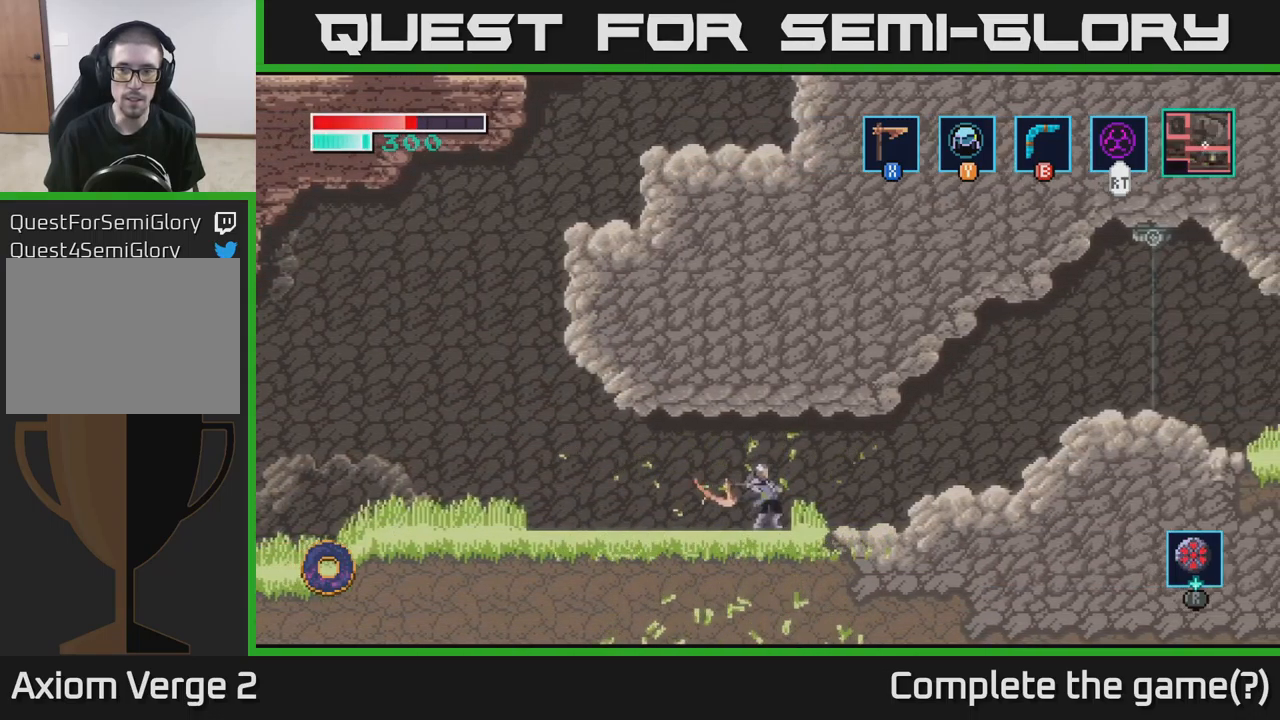
{"buttons": ["A"], "left_stick": "right", "right_stick": "center", "events": [[483, "A", "down"]]}
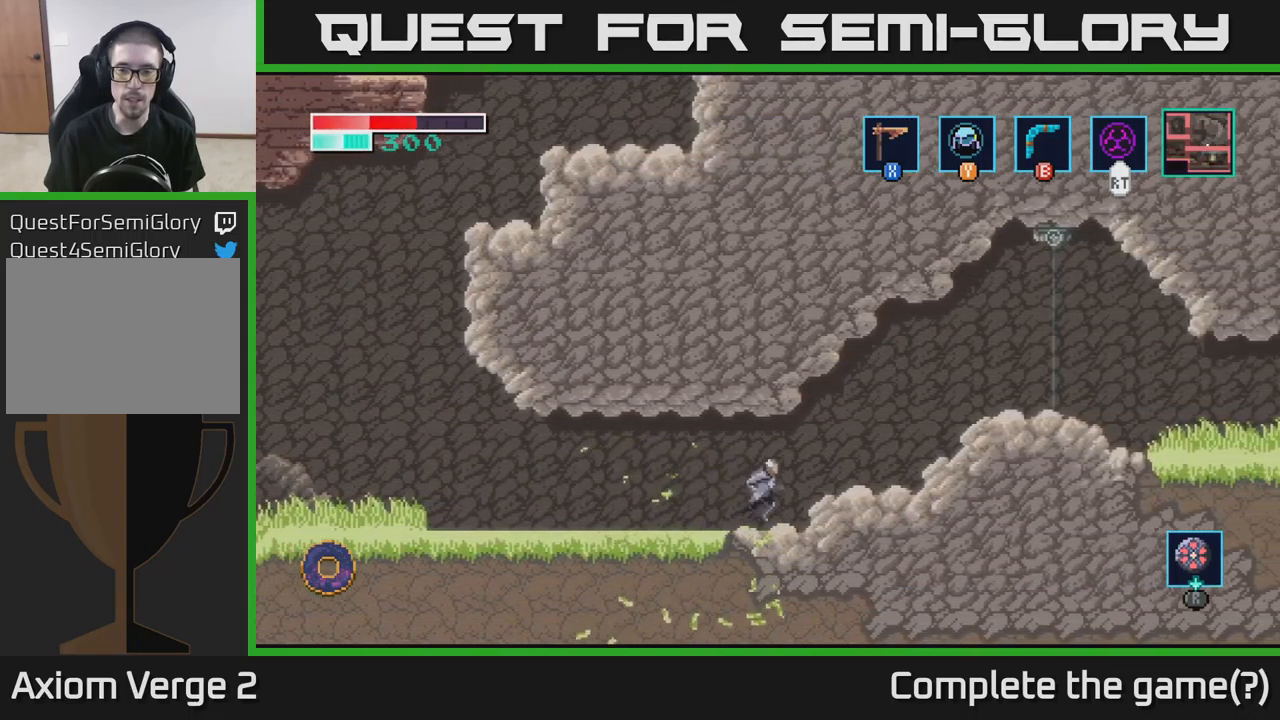
{"buttons": ["X"], "left_stick": "right", "right_stick": "center", "events": [[317, "X", "down"], [383, "A", "up"]]}
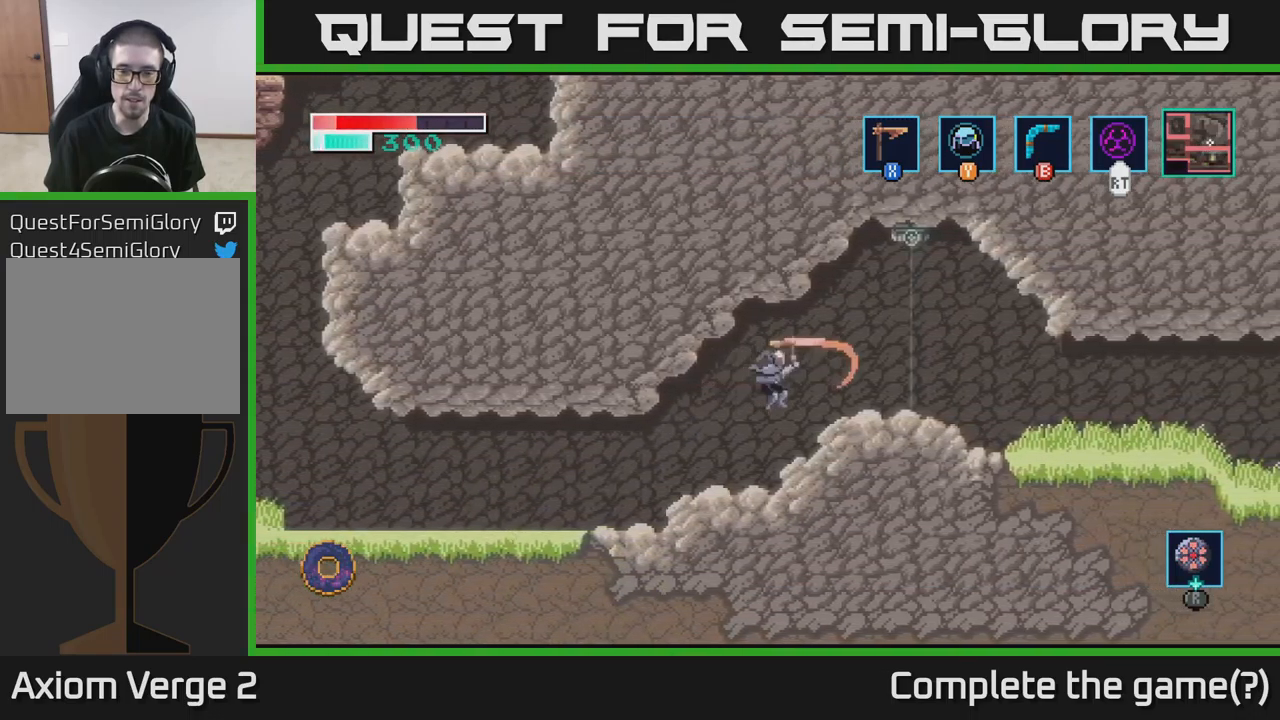
{"buttons": ["X"], "left_stick": "right", "right_stick": "center", "events": [[200, "left_stick", "center"], [383, "left_stick", "right"]]}
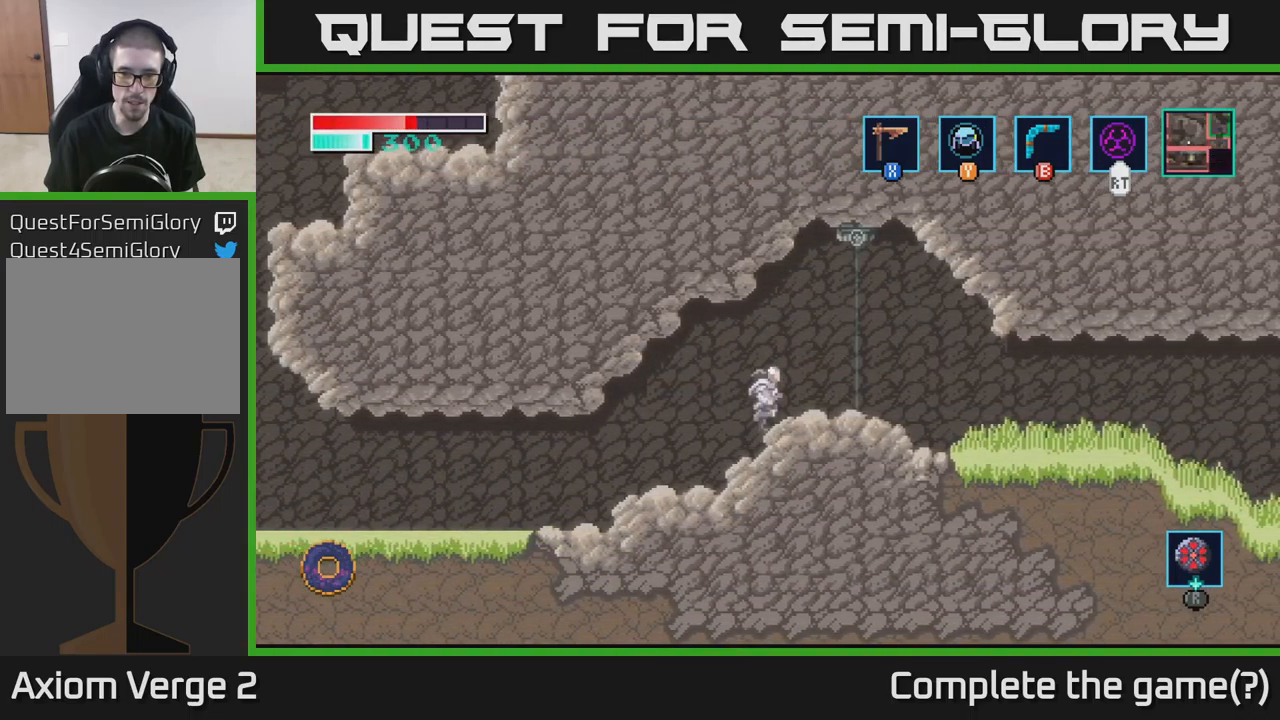
{"buttons": ["X"], "left_stick": "left", "right_stick": "center", "events": [[50, "A", "down"], [83, "left_stick", "center"], [133, "A", "up"], [433, "left_stick", "left"]]}
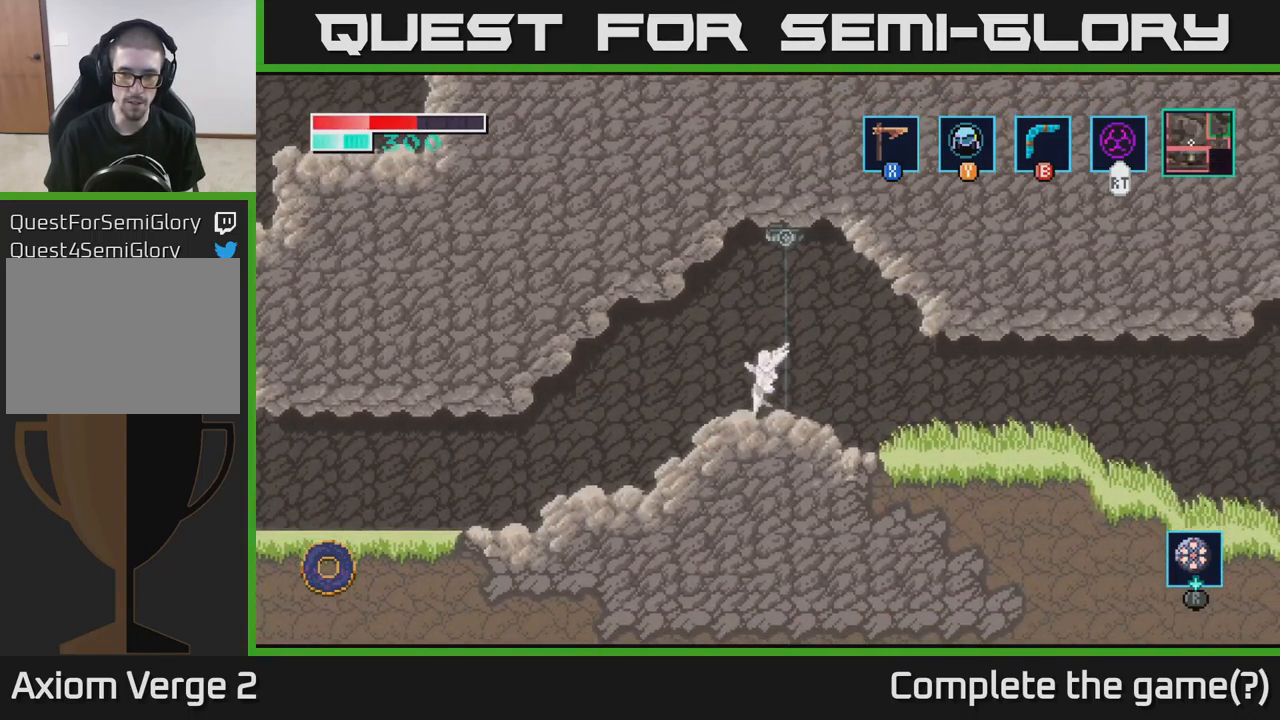
{"buttons": ["X"], "left_stick": "center", "right_stick": "center", "events": [[200, "left_stick", "center"], [250, "left_stick", "right"], [417, "left_stick", "center"]]}
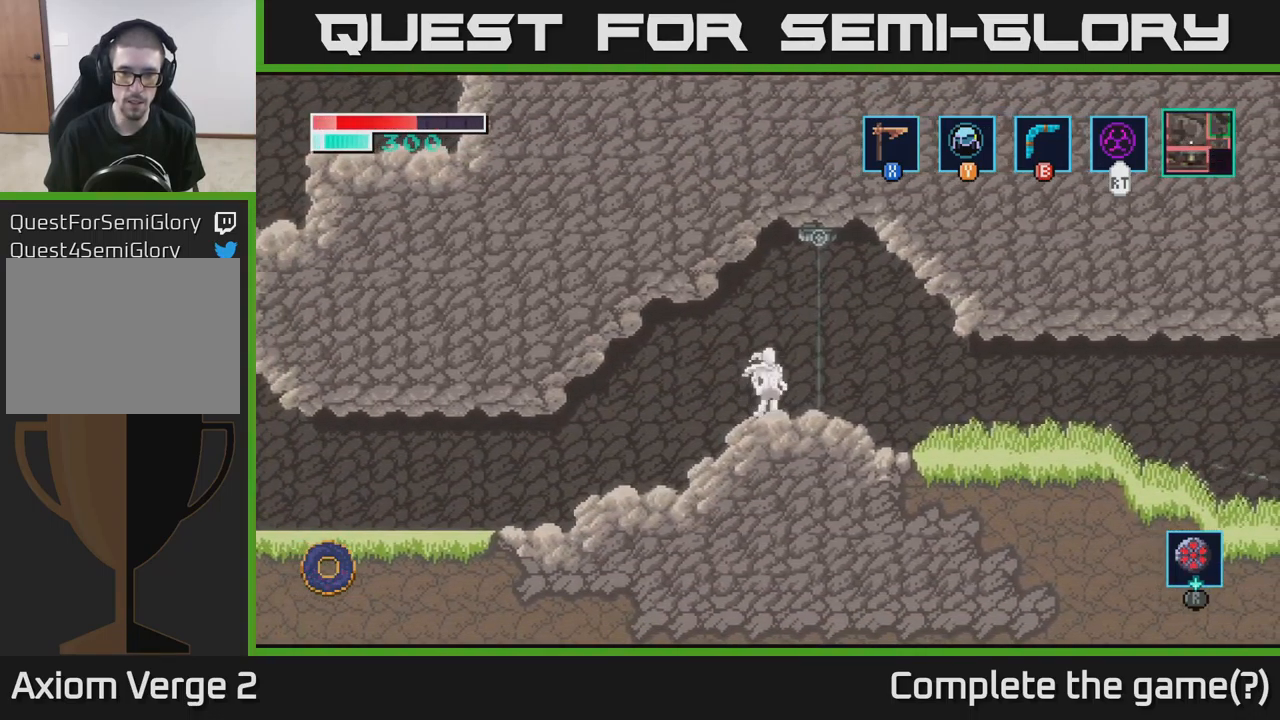
{"buttons": [], "left_stick": "up", "right_stick": "center", "events": [[133, "left_stick", "right"], [283, "left_stick", "up"], [333, "X", "up"]]}
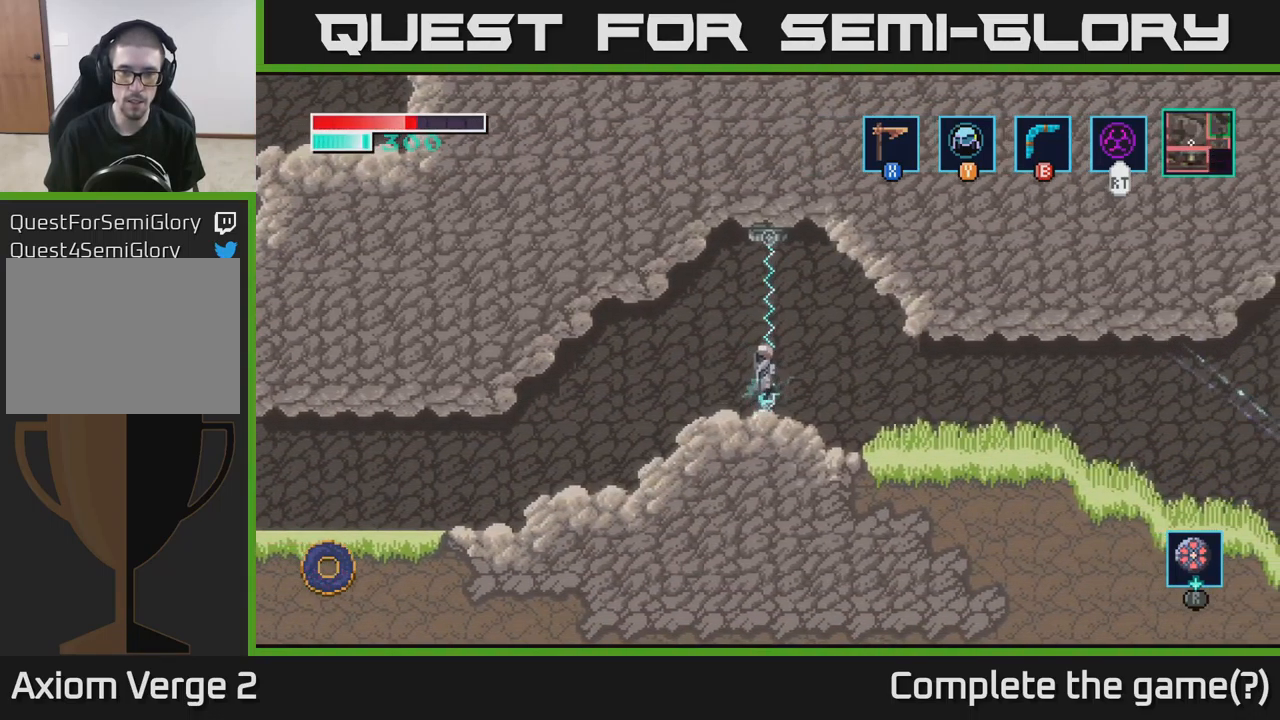
{"buttons": ["X"], "left_stick": "left", "right_stick": "center", "events": [[150, "left_stick", "left"], [267, "left_stick", "up"], [350, "X", "down"], [433, "left_stick", "left"]]}
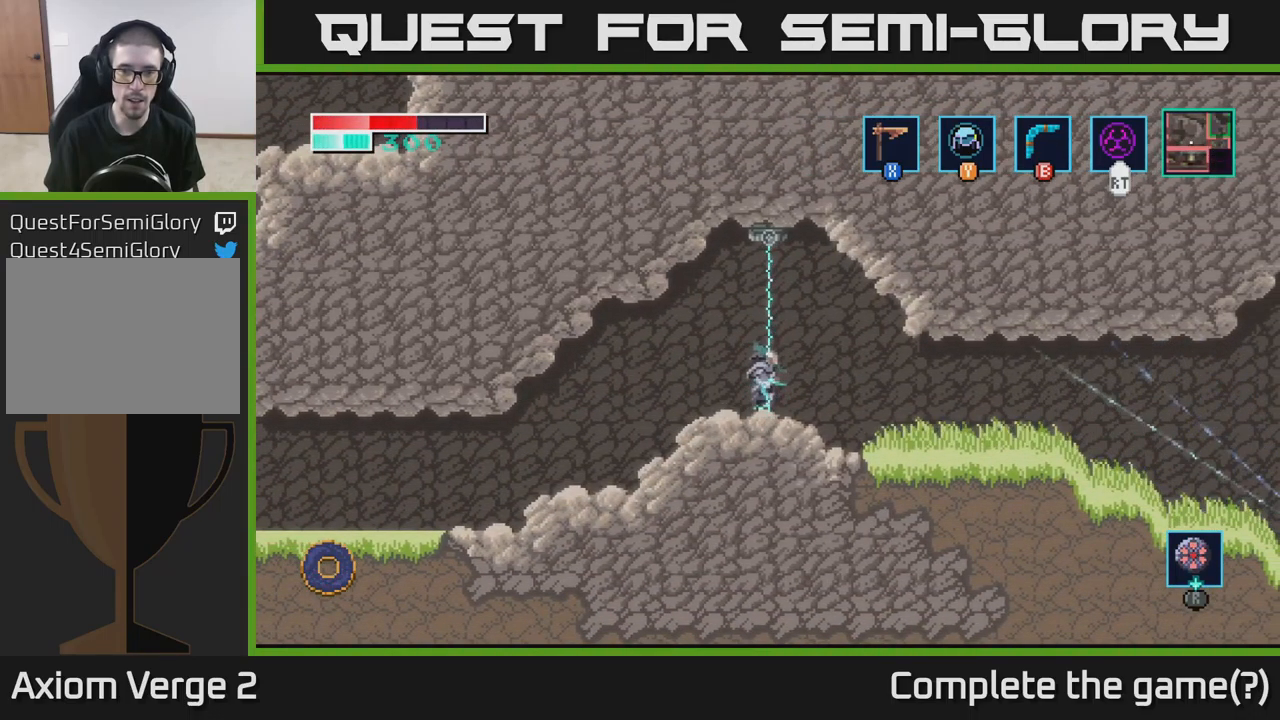
{"buttons": ["X"], "left_stick": "right", "right_stick": "center", "events": [[17, "left_stick", "down-left"], [217, "left_stick", "down-right"], [333, "left_stick", "down-left"], [516, "left_stick", "right"]]}
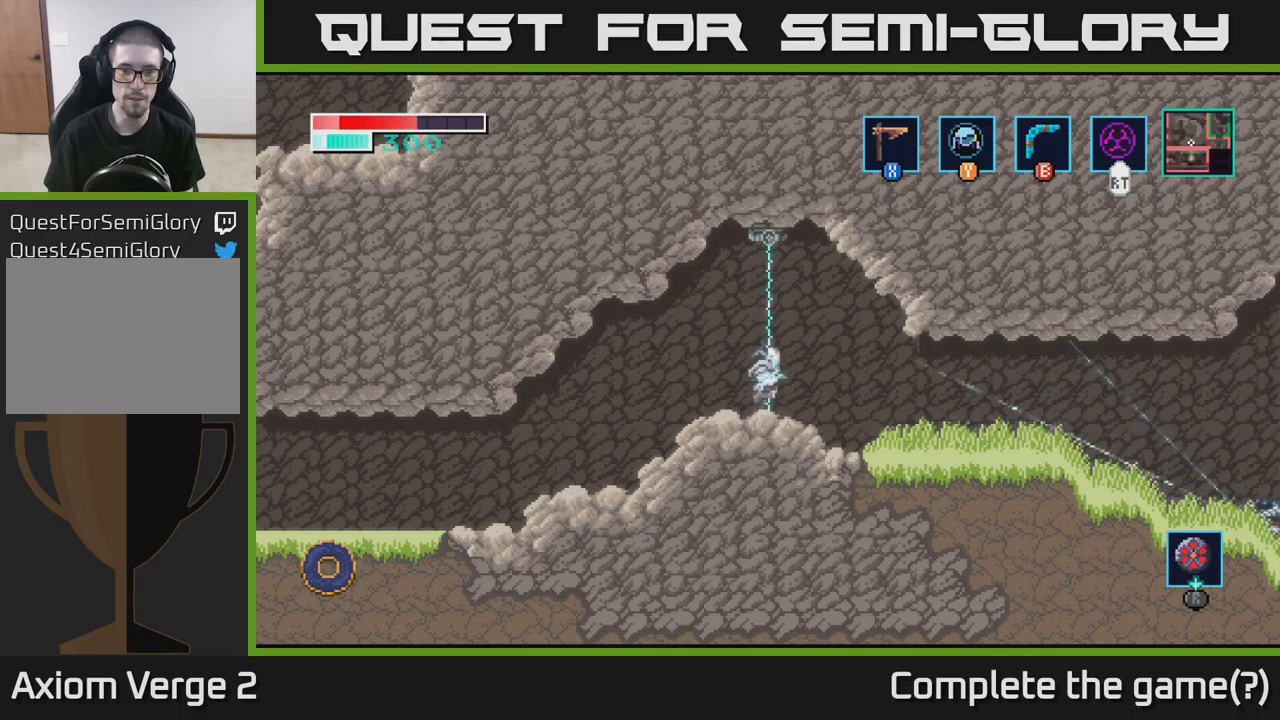
{"buttons": [], "left_stick": "up", "right_stick": "center", "events": [[100, "left_stick", "left"], [233, "left_stick", "down"], [350, "left_stick", "up-left"], [400, "left_stick", "up"], [467, "X", "up"]]}
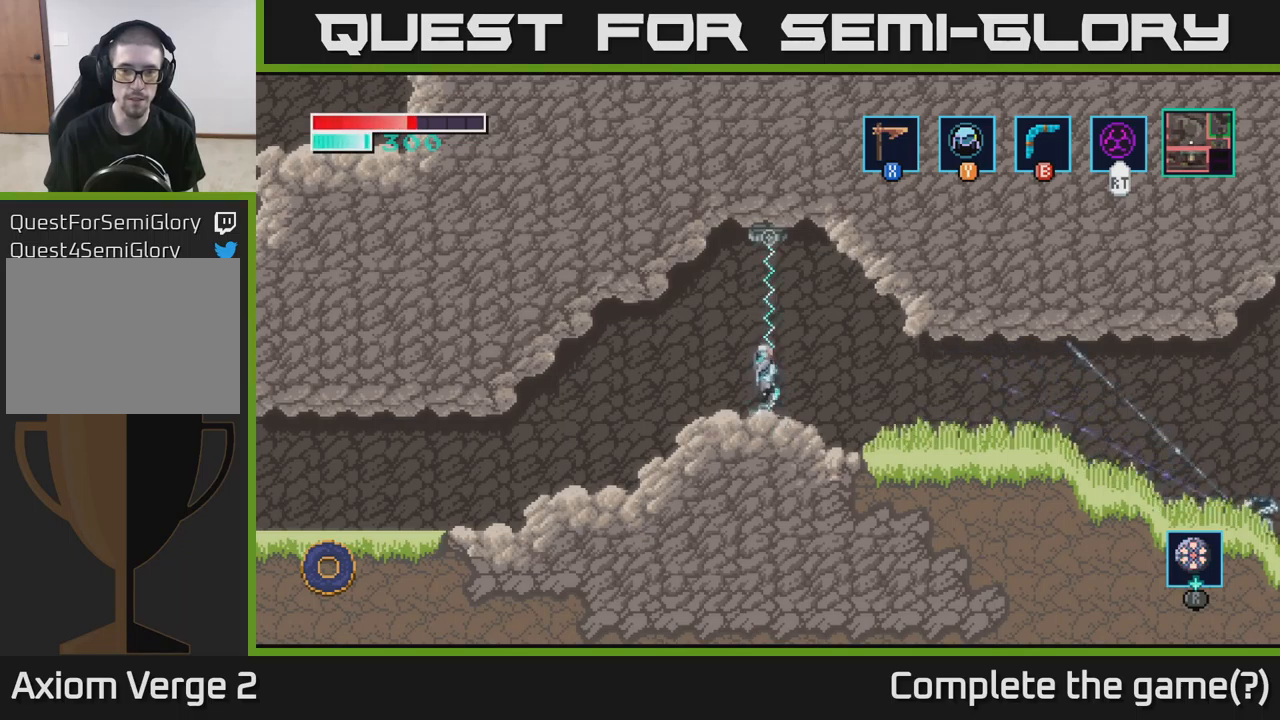
{"buttons": ["X"], "left_stick": "up", "right_stick": "center", "events": [[233, "X", "down"]]}
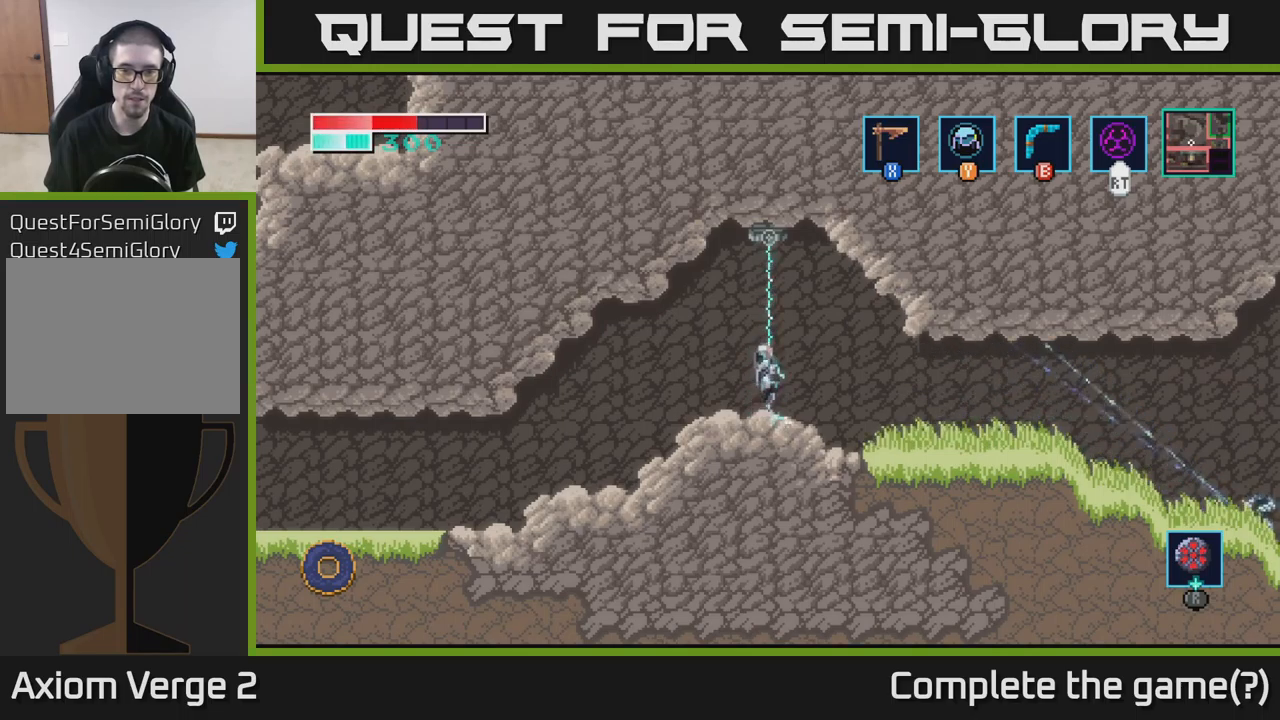
{"buttons": ["X"], "left_stick": "up", "right_stick": "center", "events": []}
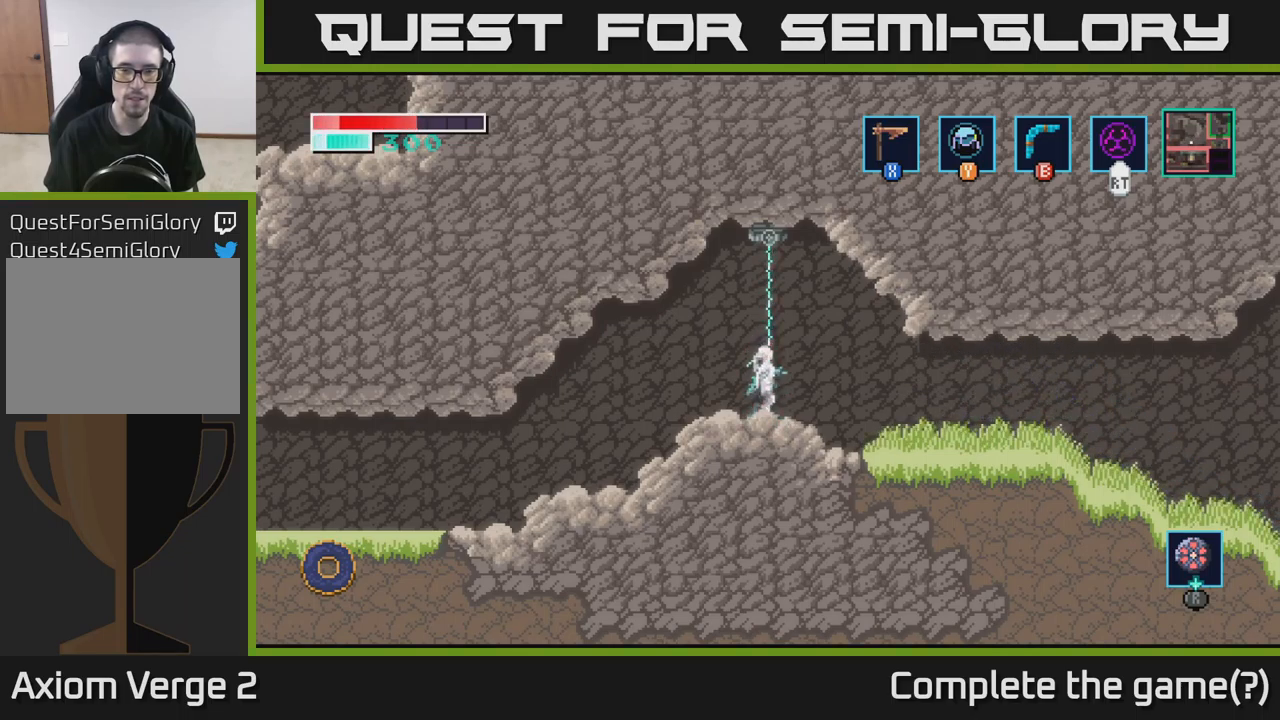
{"buttons": [], "left_stick": "up", "right_stick": "center", "events": [[483, "X", "up"]]}
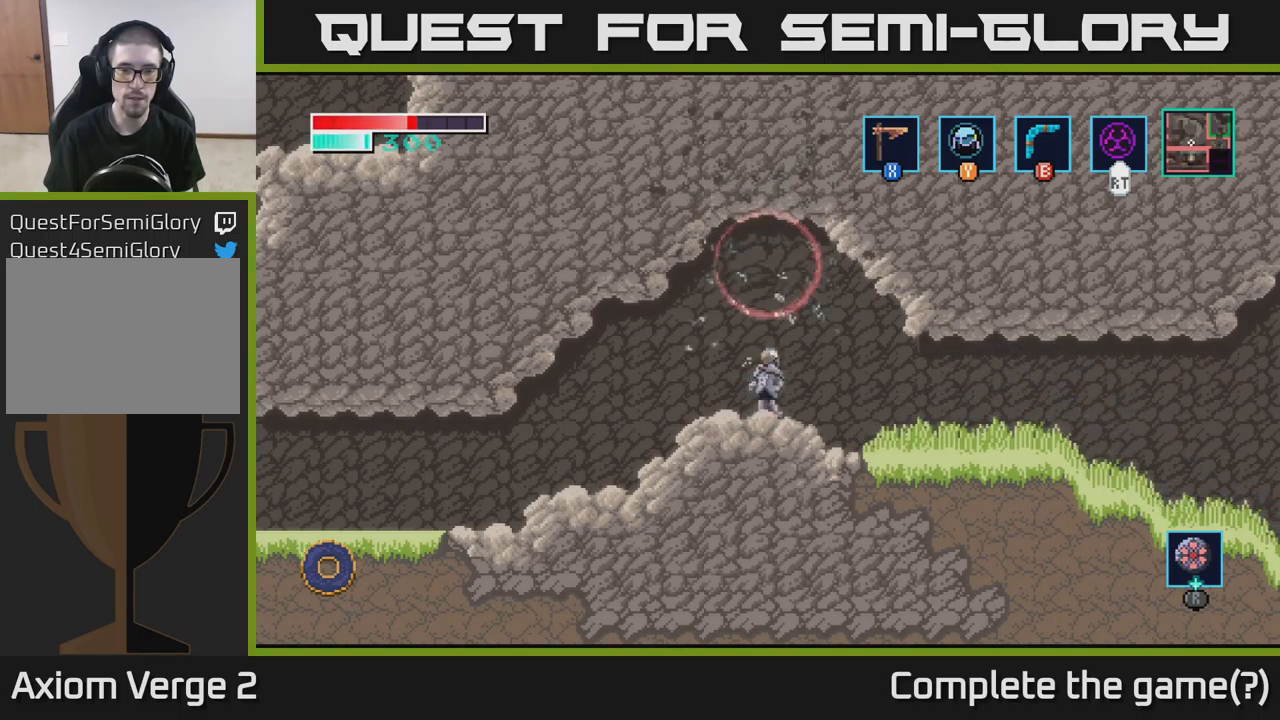
{"buttons": [], "left_stick": "right", "right_stick": "center", "events": [[267, "left_stick", "right"]]}
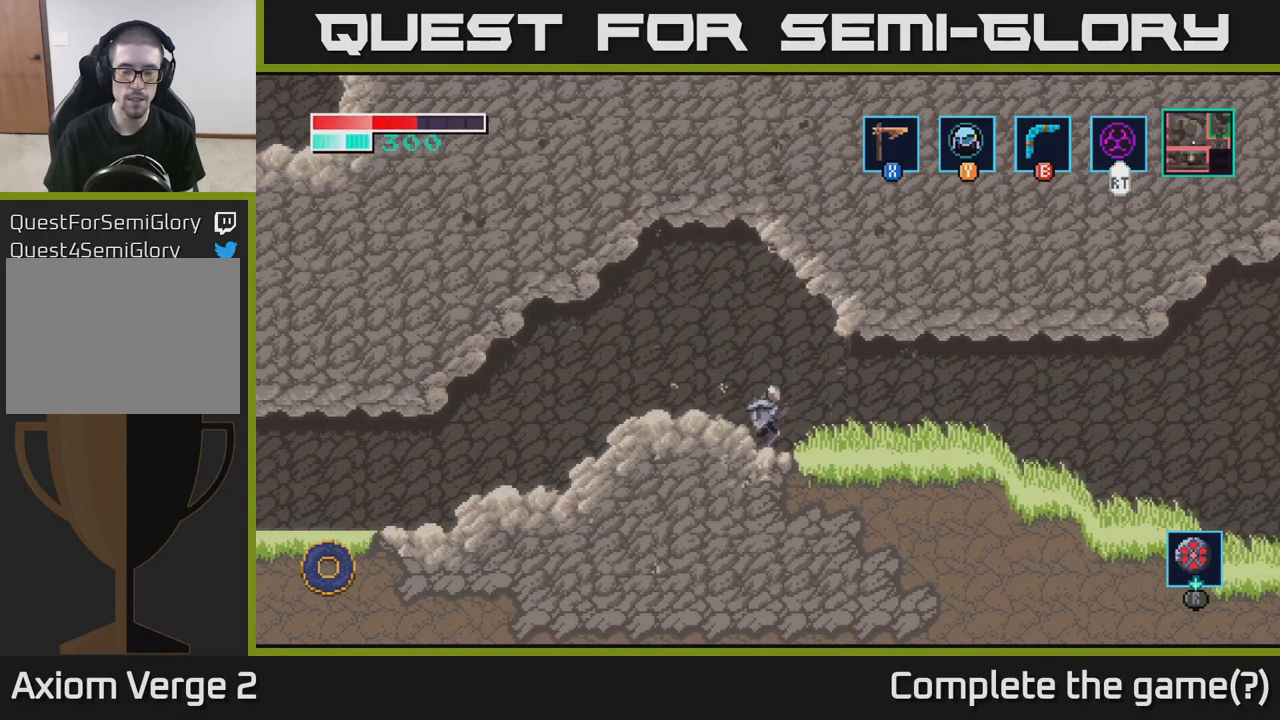
{"buttons": ["X"], "left_stick": "right", "right_stick": "center", "events": [[17, "X", "down"]]}
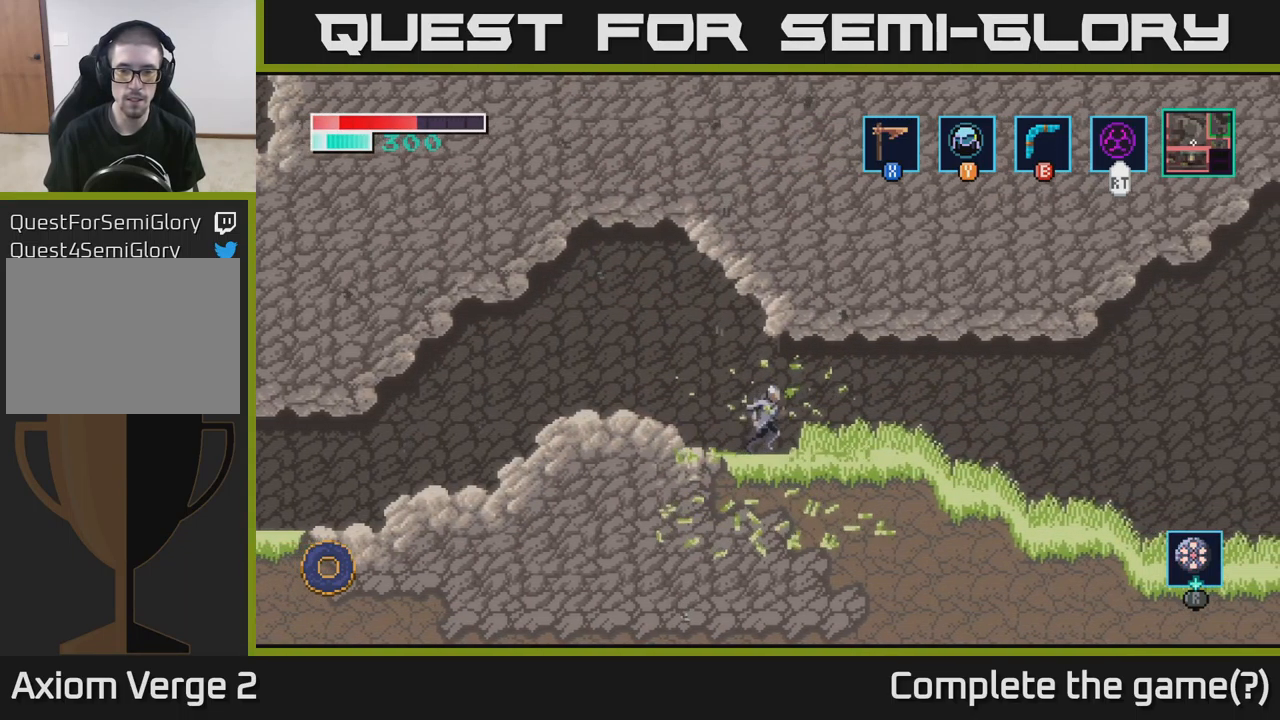
{"buttons": [], "left_stick": "right", "right_stick": "center", "events": [[200, "X", "up"], [350, "X", "down"], [417, "X", "up"]]}
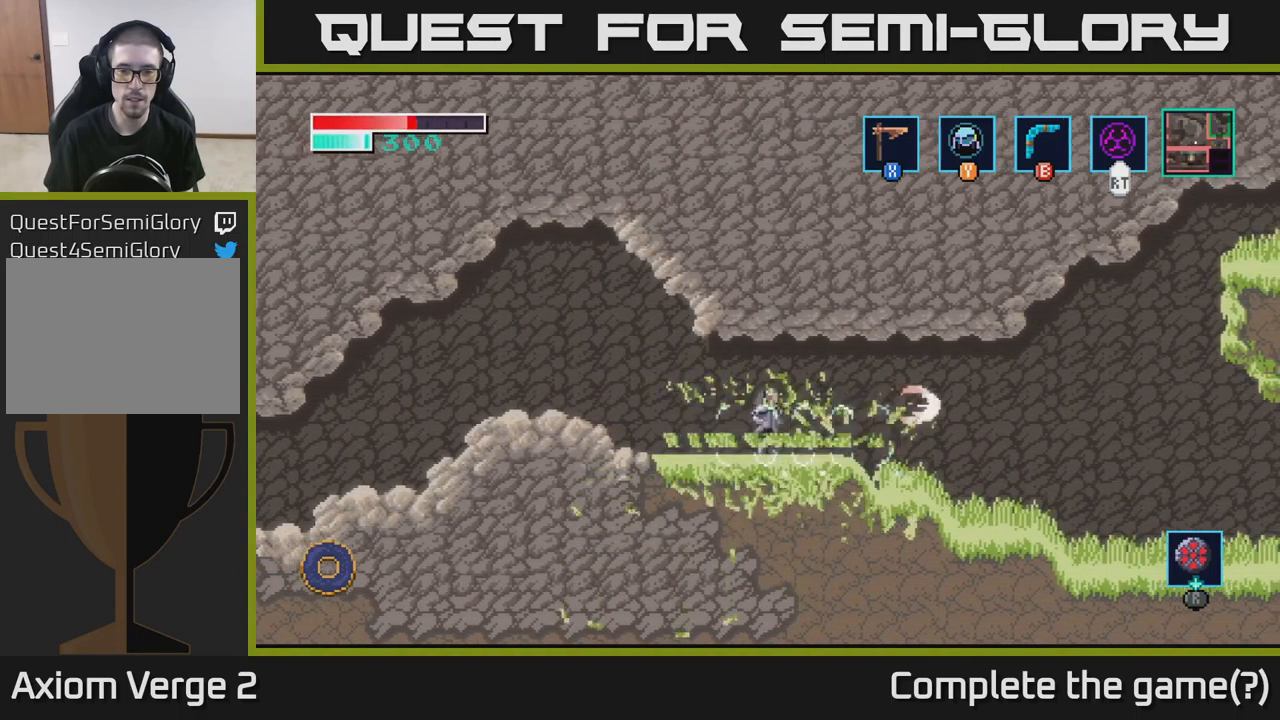
{"buttons": ["X"], "left_stick": "right", "right_stick": "center", "events": [[483, "X", "down"]]}
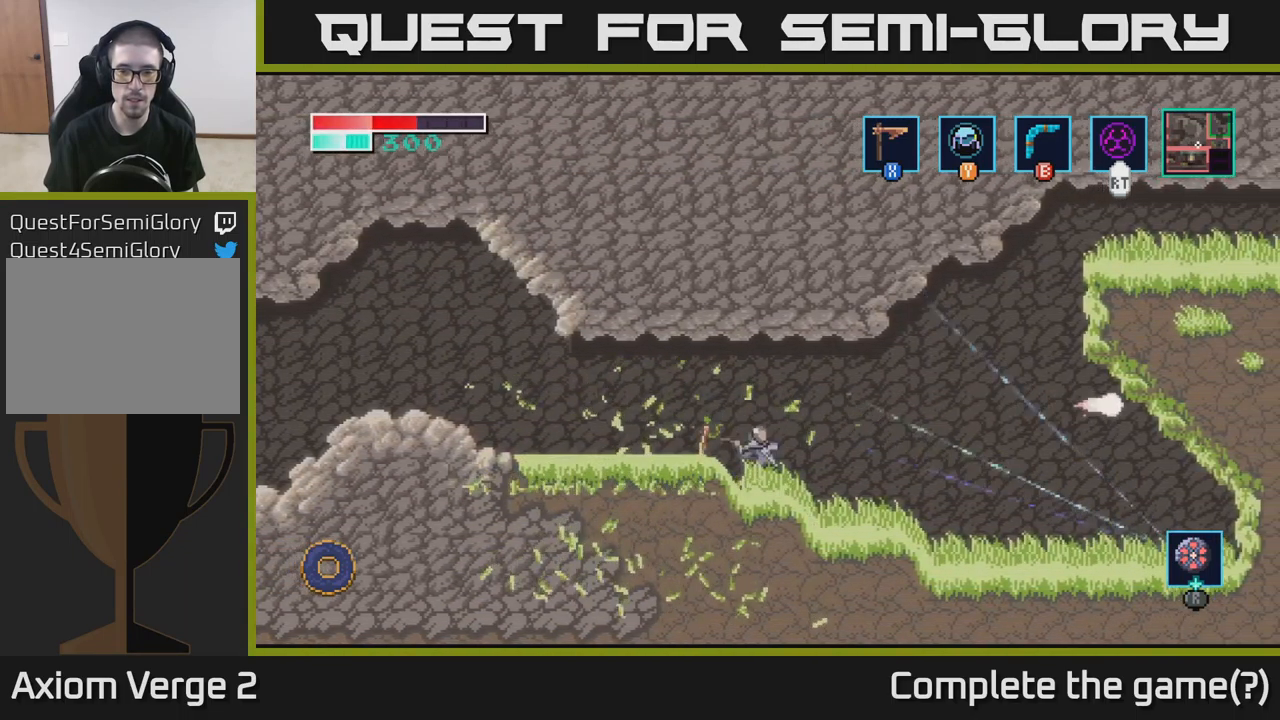
{"buttons": [], "left_stick": "right", "right_stick": "center", "events": [[67, "X", "up"]]}
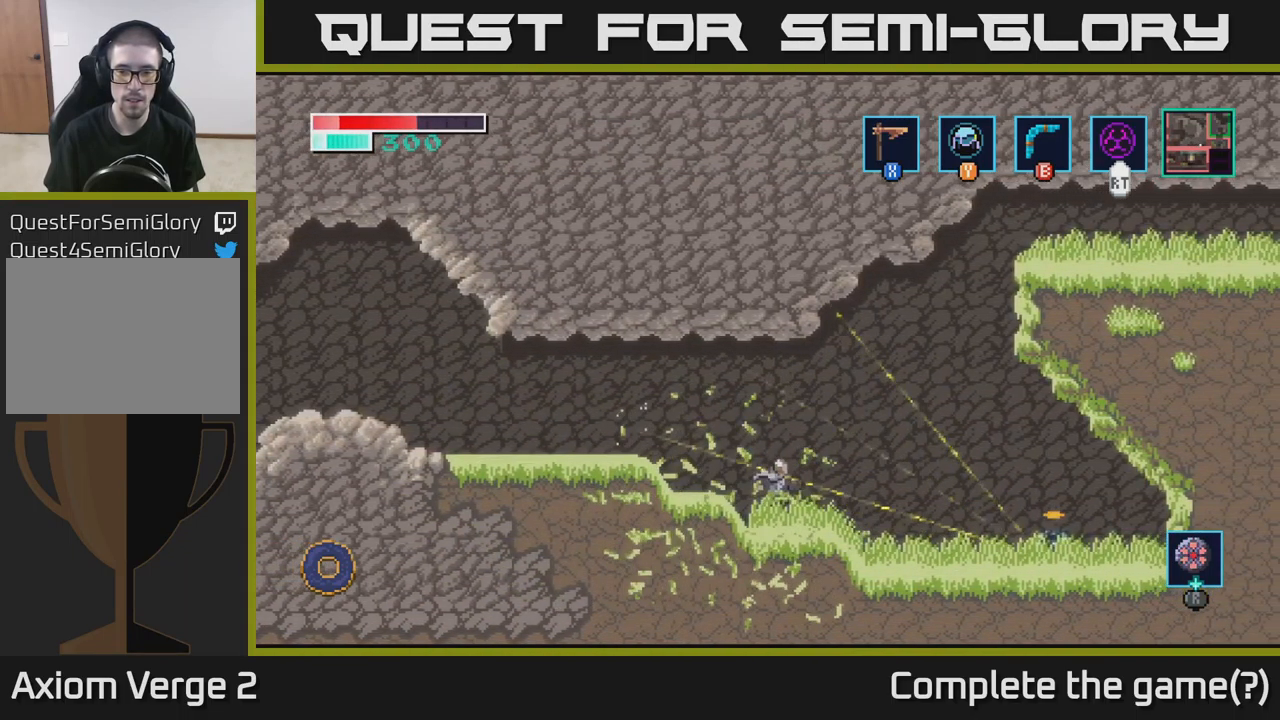
{"buttons": [], "left_stick": "down", "right_stick": "center", "events": [[500, "left_stick", "down"]]}
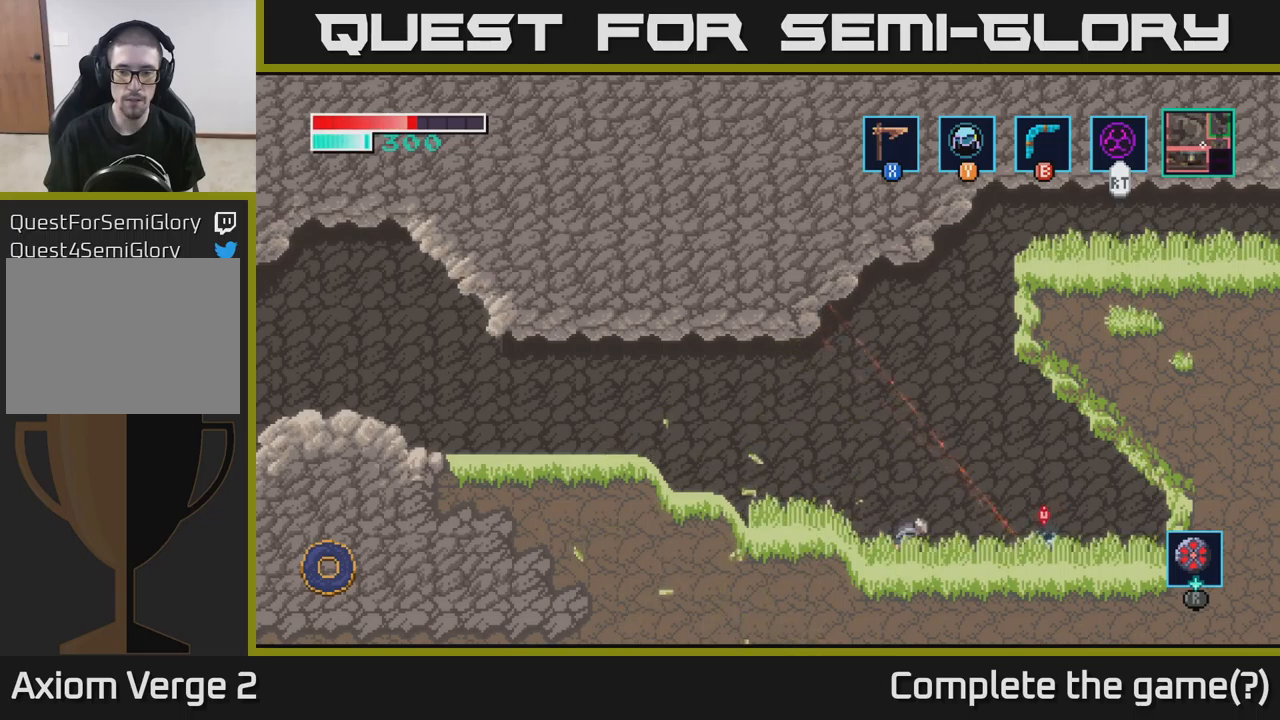
{"buttons": ["X"], "left_stick": "down", "right_stick": "center", "events": [[34, "X", "down"], [184, "X", "up"], [350, "X", "down"]]}
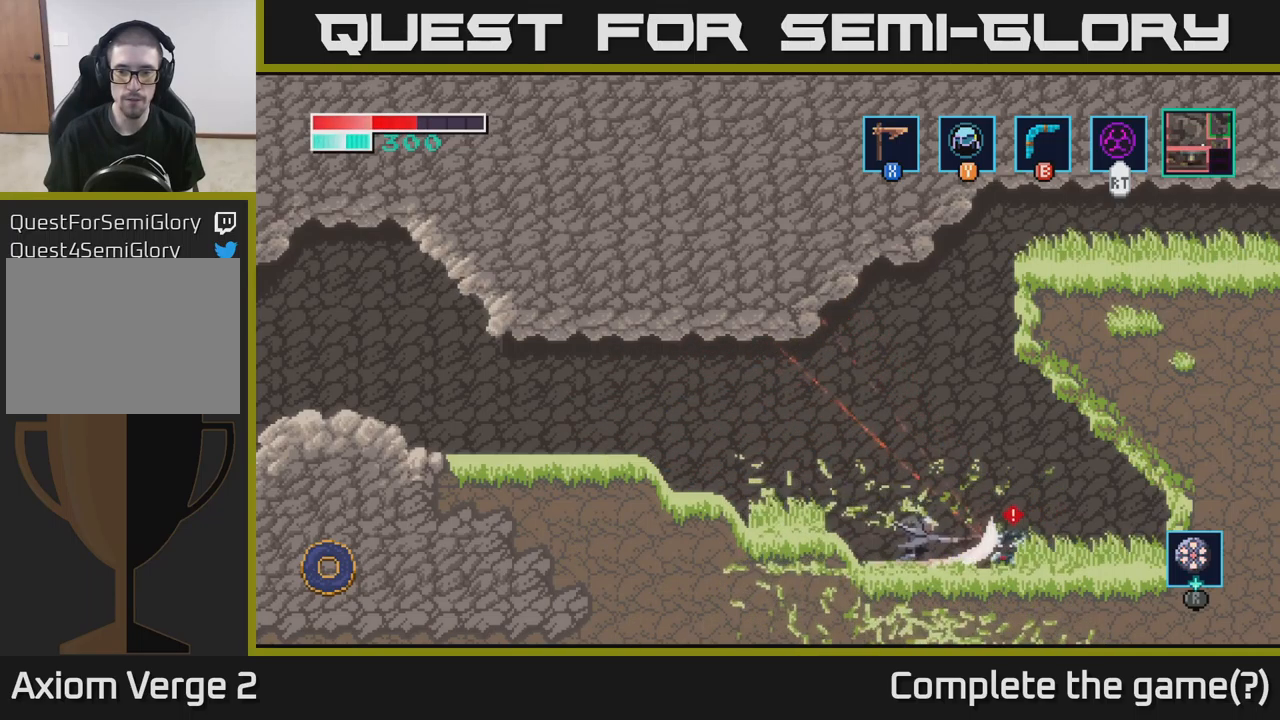
{"buttons": ["X"], "left_stick": "down", "right_stick": "center", "events": [[17, "X", "up"], [184, "X", "down"], [400, "X", "up"], [500, "X", "down"]]}
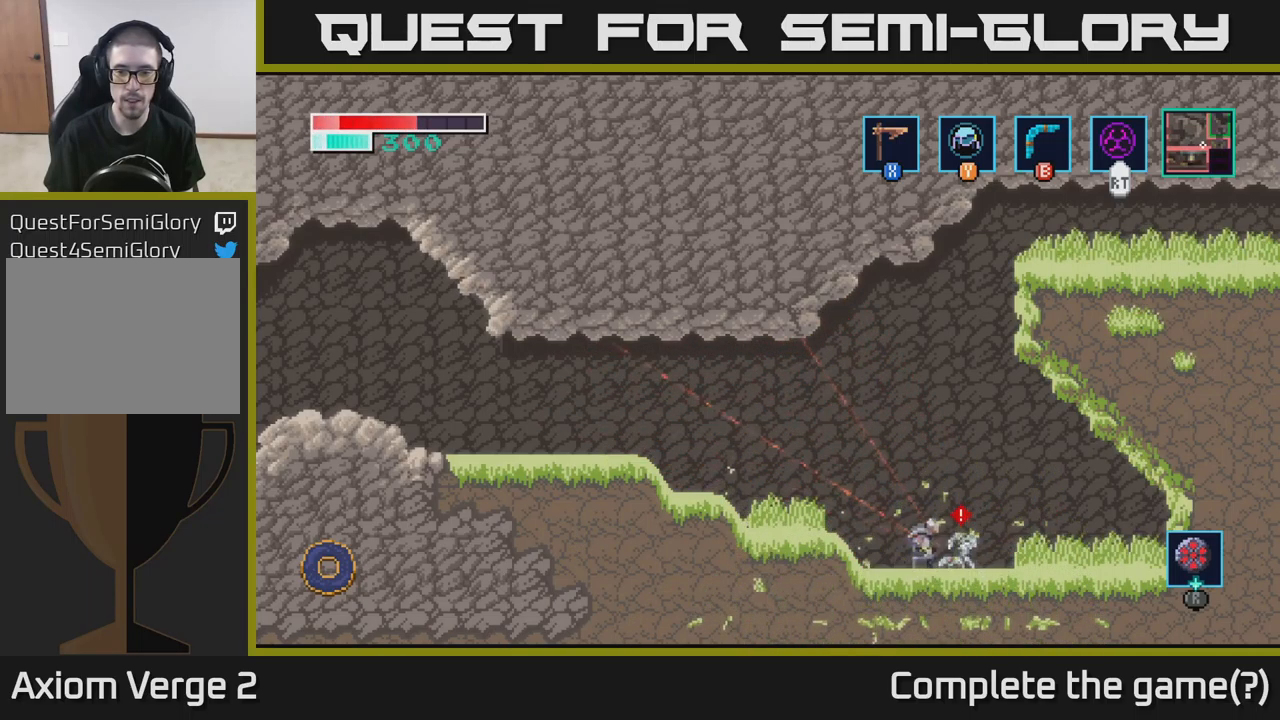
{"buttons": [], "left_stick": "center", "right_stick": "center", "events": [[184, "X", "up"], [350, "X", "down"], [417, "left_stick", "center"], [500, "X", "up"]]}
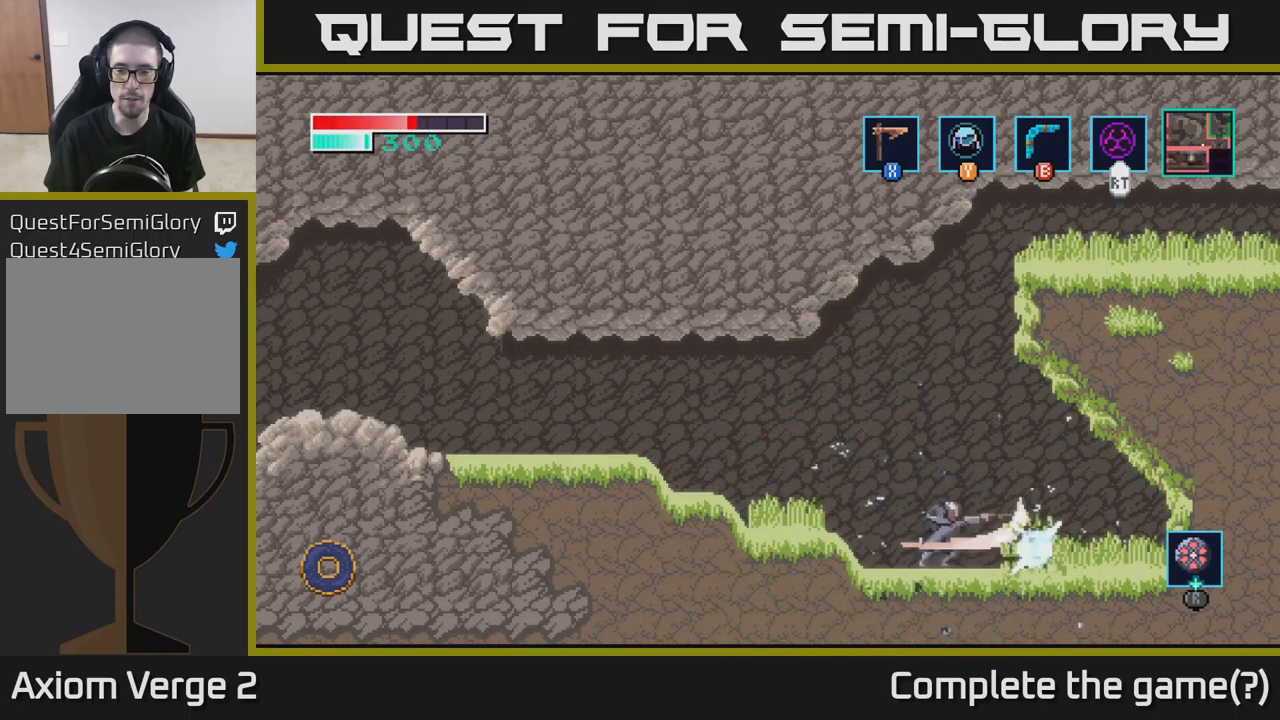
{"buttons": [], "left_stick": "left", "right_stick": "center", "events": [[34, "left_stick", "right"], [417, "left_stick", "left"]]}
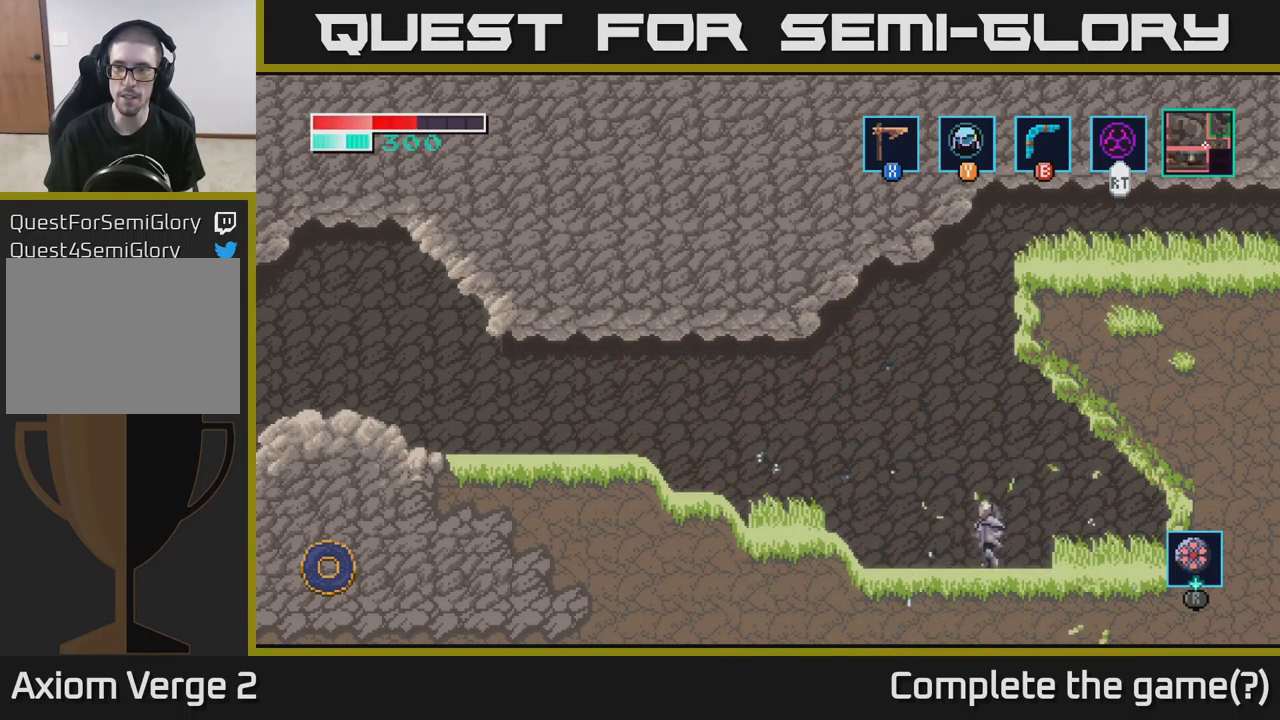
{"buttons": [], "left_stick": "center", "right_stick": "center", "events": [[467, "left_stick", "center"]]}
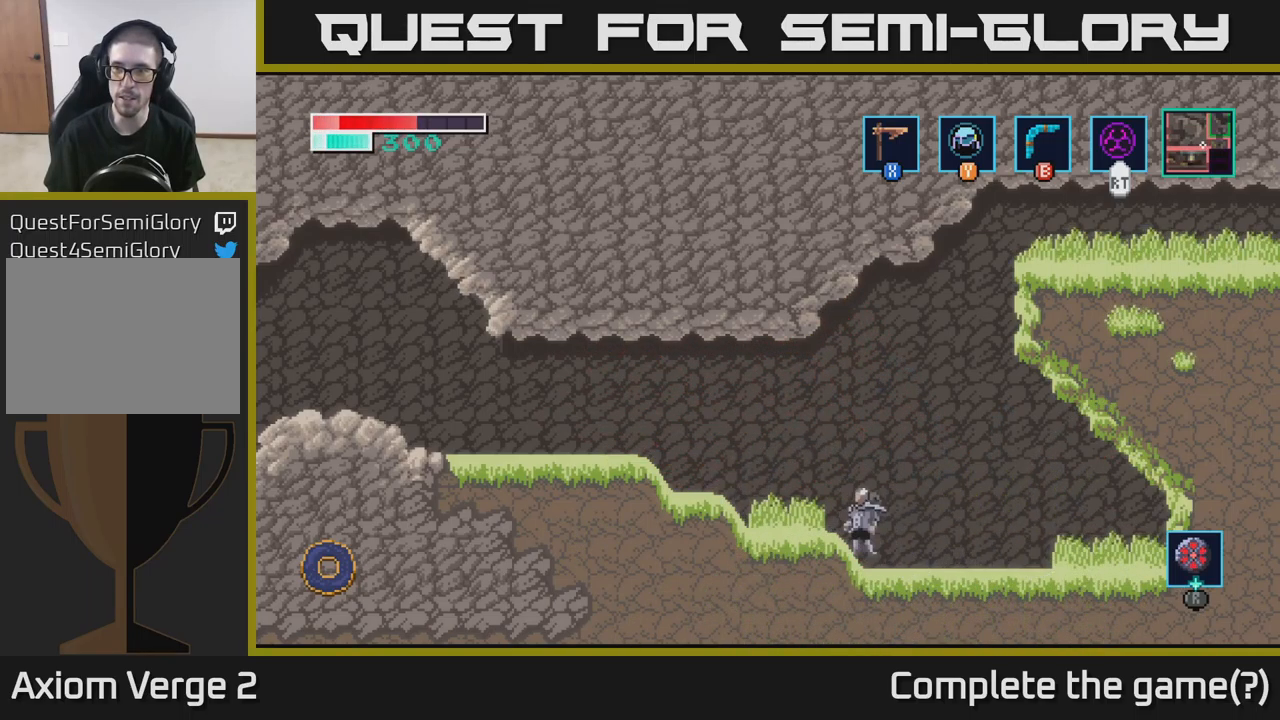
{"buttons": ["SELECT"], "left_stick": "center", "right_stick": "center", "events": [[500, "SELECT", "down"]]}
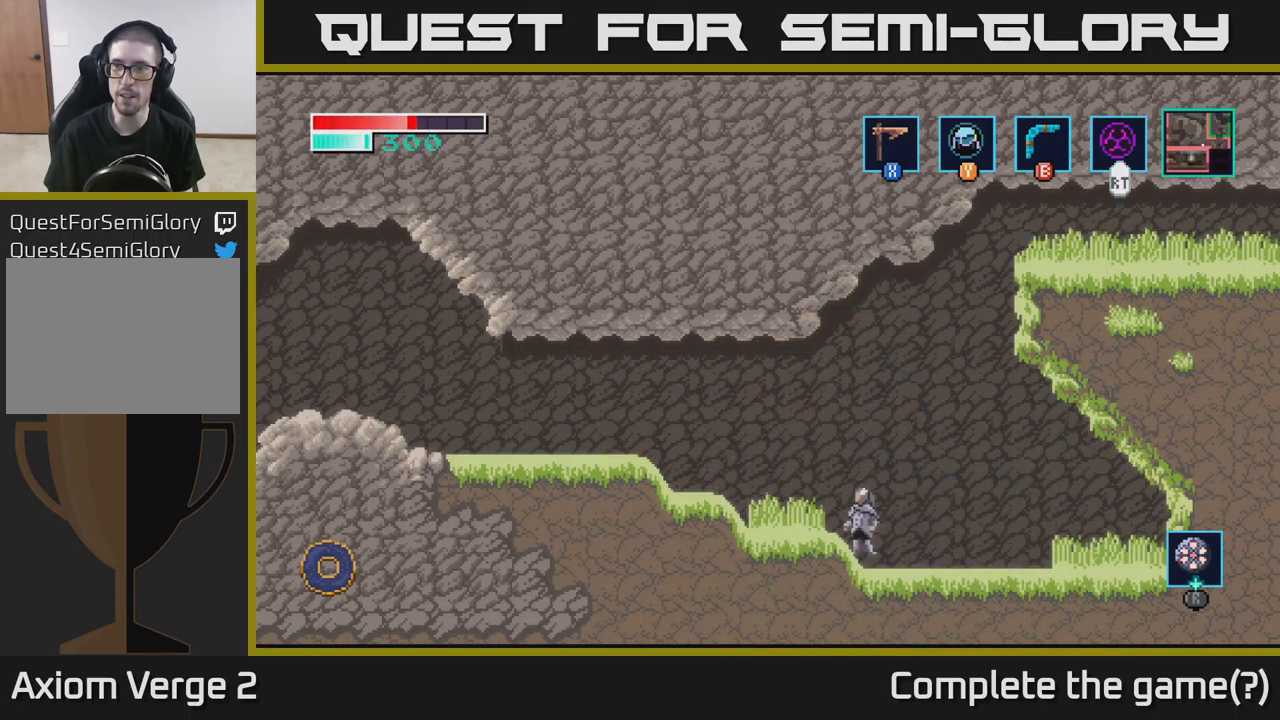
{"buttons": [], "left_stick": "center", "right_stick": "center", "events": [[134, "SELECT", "up"]]}
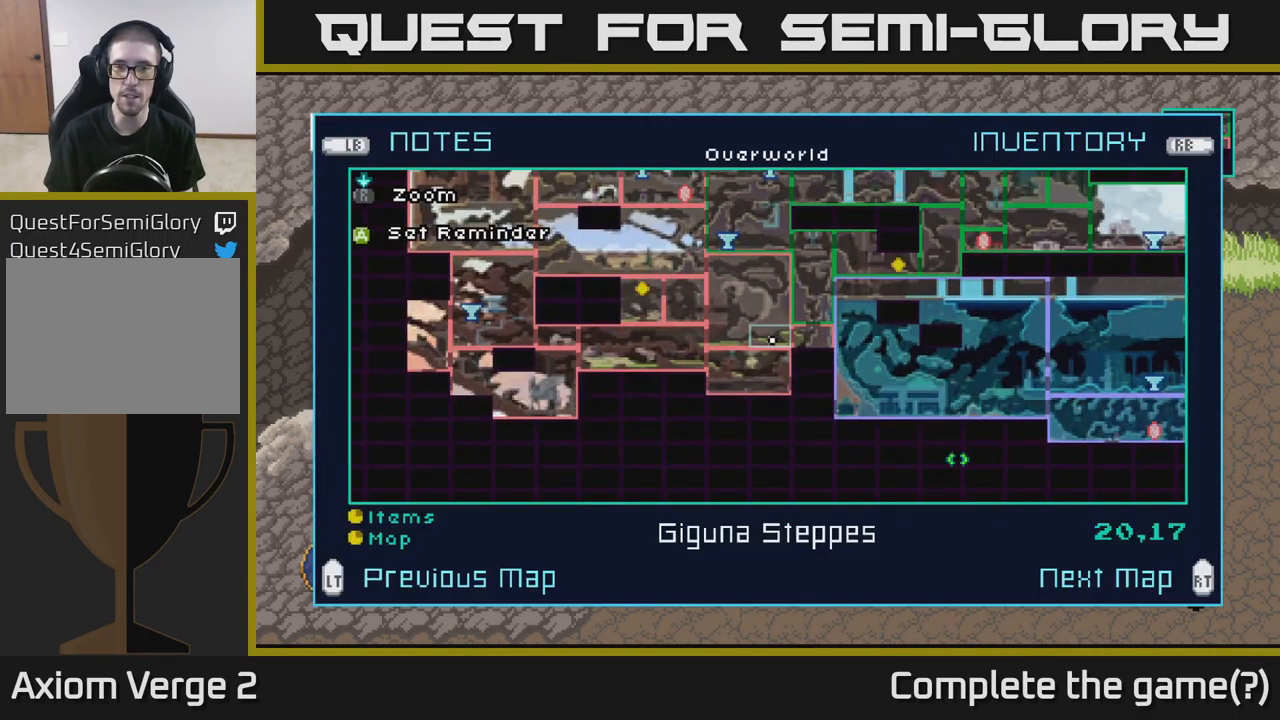
{"buttons": [], "left_stick": "center", "right_stick": "center", "events": []}
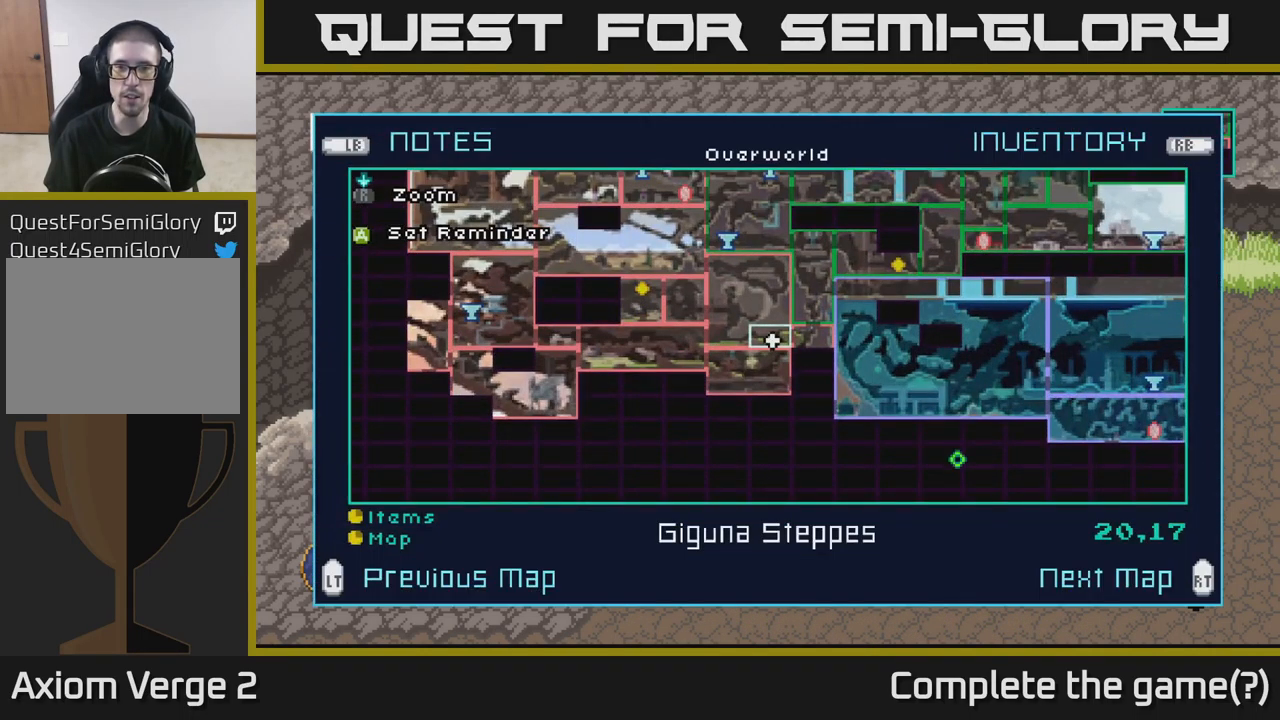
{"buttons": [], "left_stick": "center", "right_stick": "center", "events": [[84, "left_stick", "up"], [350, "left_stick", "center"]]}
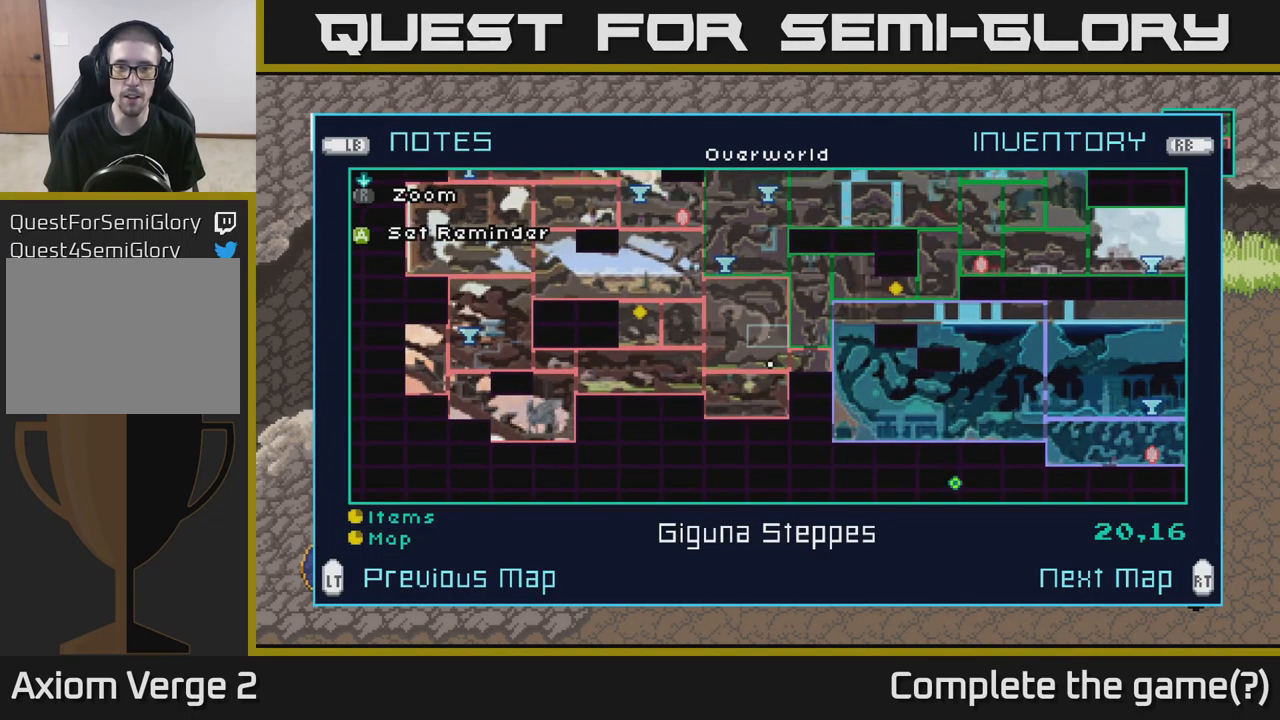
{"buttons": [], "left_stick": "center", "right_stick": "center", "events": []}
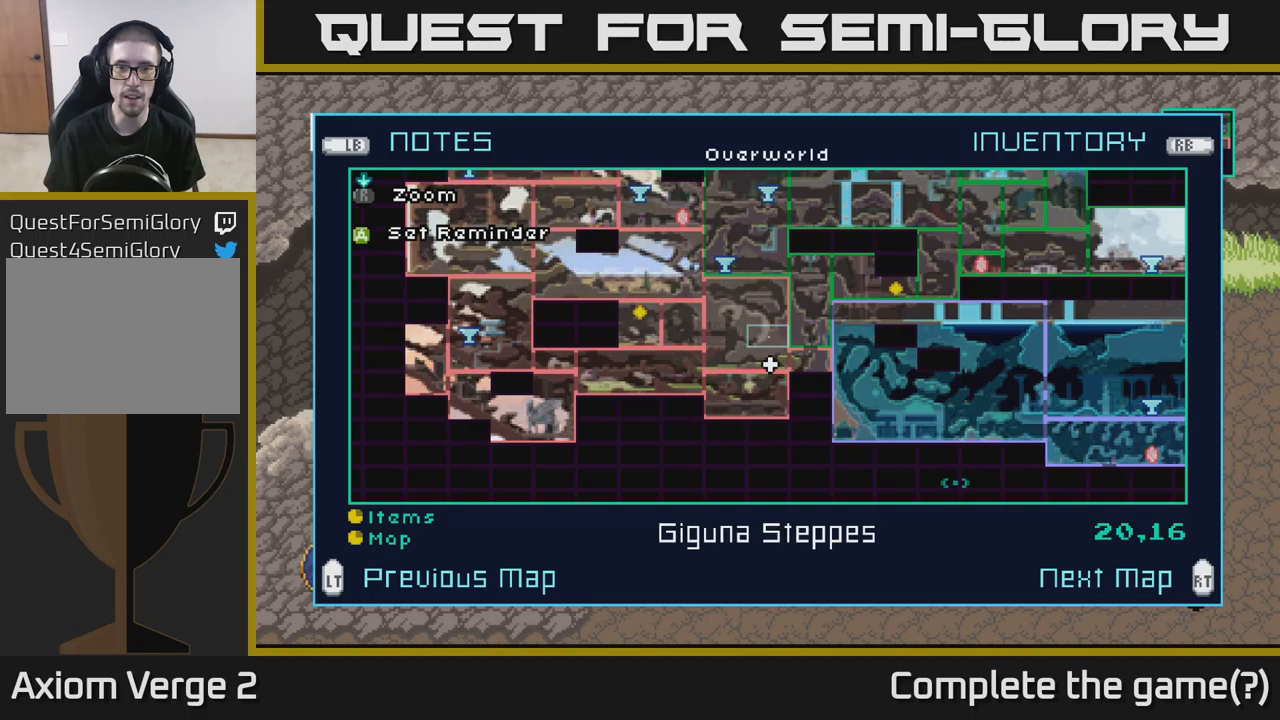
{"buttons": [], "left_stick": "center", "right_stick": "center", "events": []}